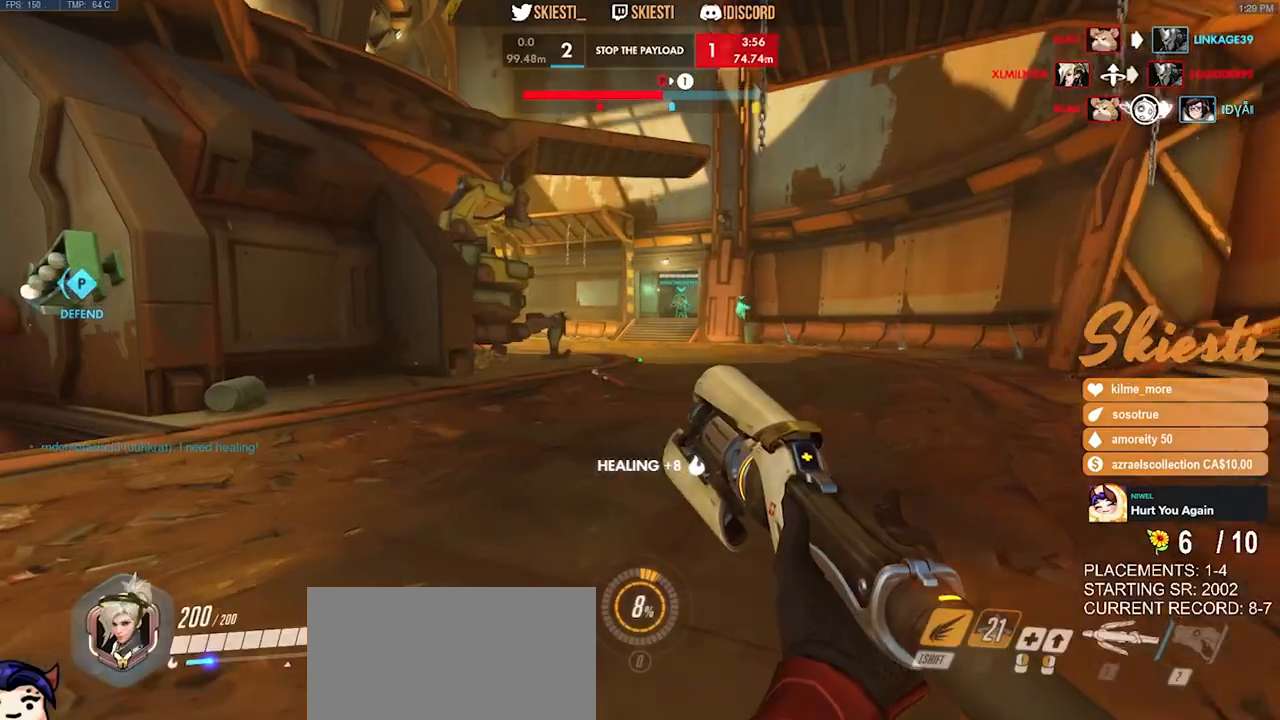
Gameplay with keyboard and mouse; each line is a JSON object with the keys and mouse buttons held at the frame after it. "events" lists presses ("down") and releases ("up") of "a", "ctrl", "d", "e", "q", "s", "shift", "space", "w", "mouse_left", "mouse_wheel", "mouse_right", "mouse_mb4" and "mouse_mb5" between this image and that frame as [ms after this image, input, new state], when the widget could be followed in between. "mouse_left", "mouse_wheel", "mouse_right", "mouse_mb4", "mouse_mb5" = the "left", "wheel", "right", "mb4", "mb5" buttons of the "mouse" list. No other keys are recorded. "wheel" means that the mouse wheel is clicked or scrolled. Mouse movement is not recorded.
{"keys": ["shift", "w"], "mouse": [], "events": []}
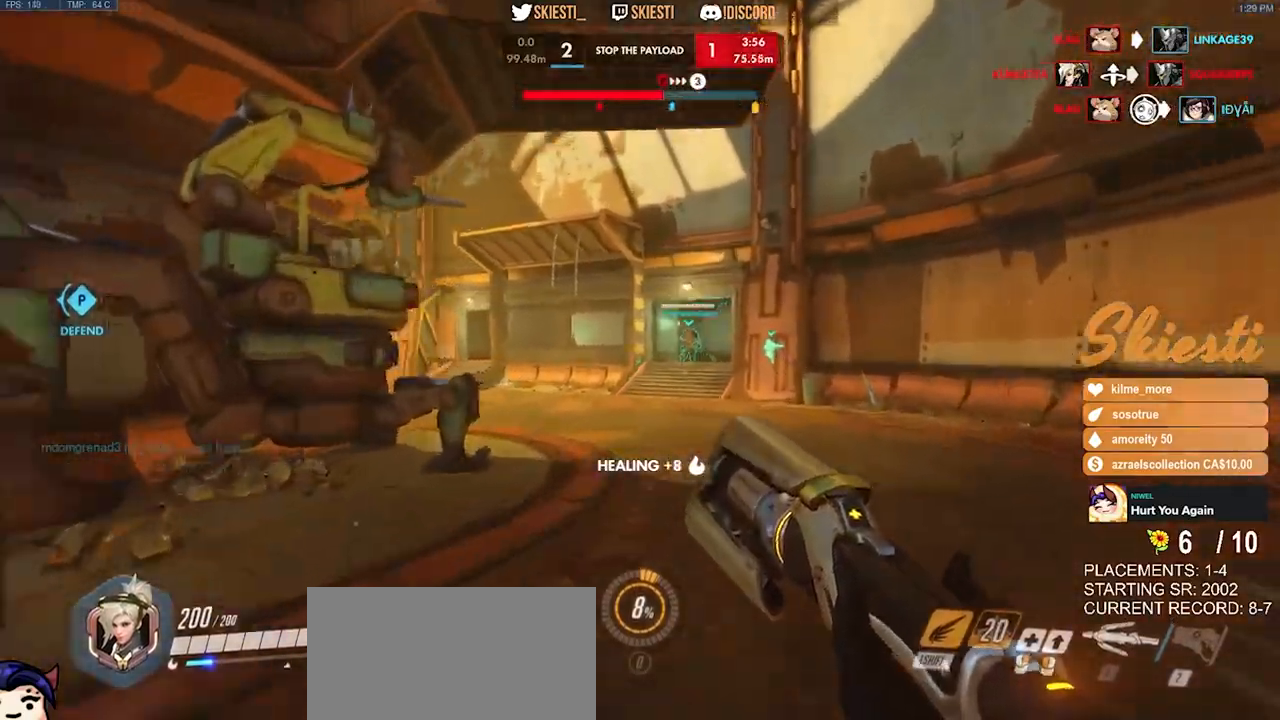
{"keys": ["a", "shift", "space", "w"], "mouse": ["left"], "events": [[100, "a", "down"], [250, "space", "down"], [367, "mouse_left", "down"]]}
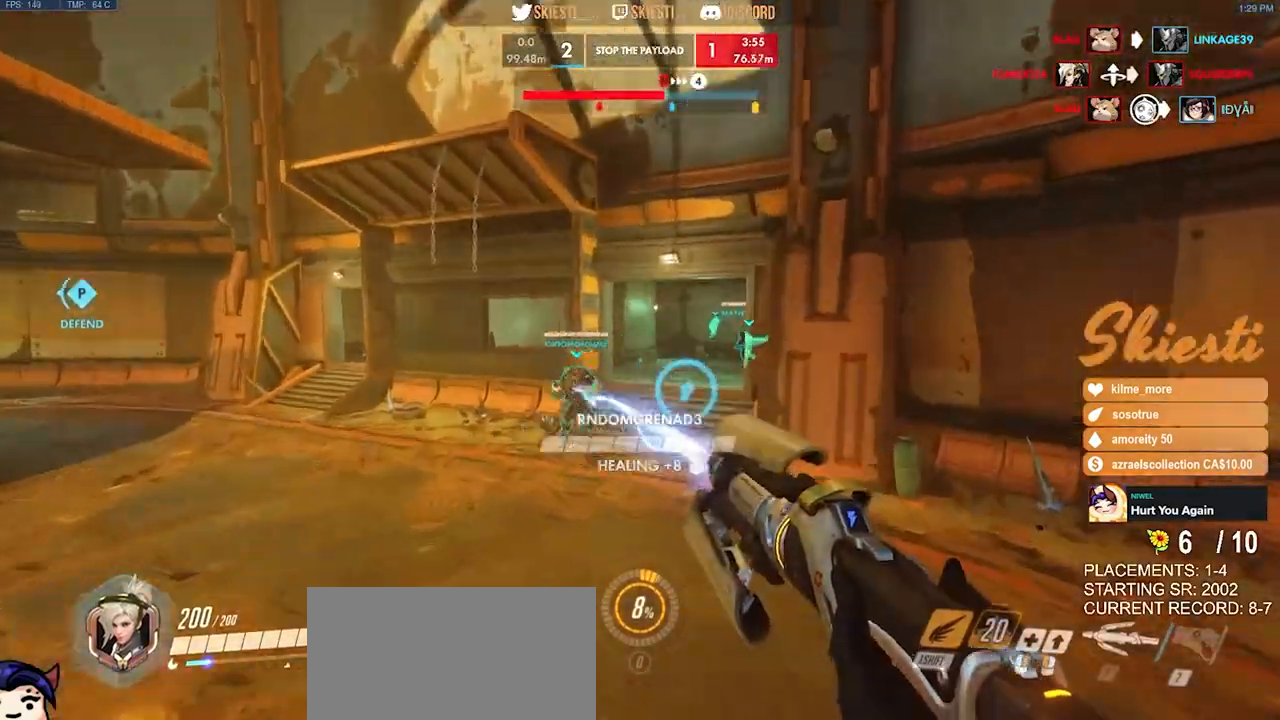
{"keys": ["a", "s", "shift", "space"], "mouse": ["left"], "events": [[150, "w", "up"], [417, "s", "down"]]}
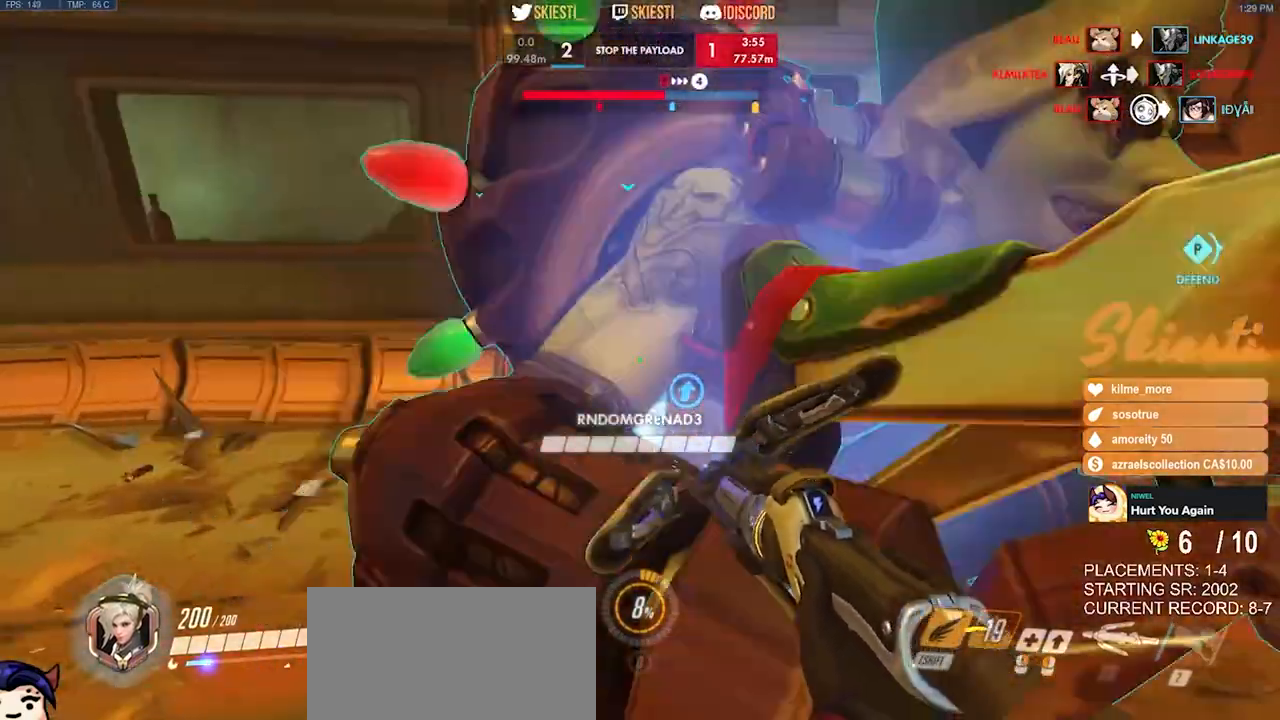
{"keys": ["d", "space"], "mouse": ["left"], "events": [[100, "space", "up"], [384, "space", "down"], [434, "a", "up"], [434, "d", "down"], [434, "shift", "up"], [467, "s", "up"]]}
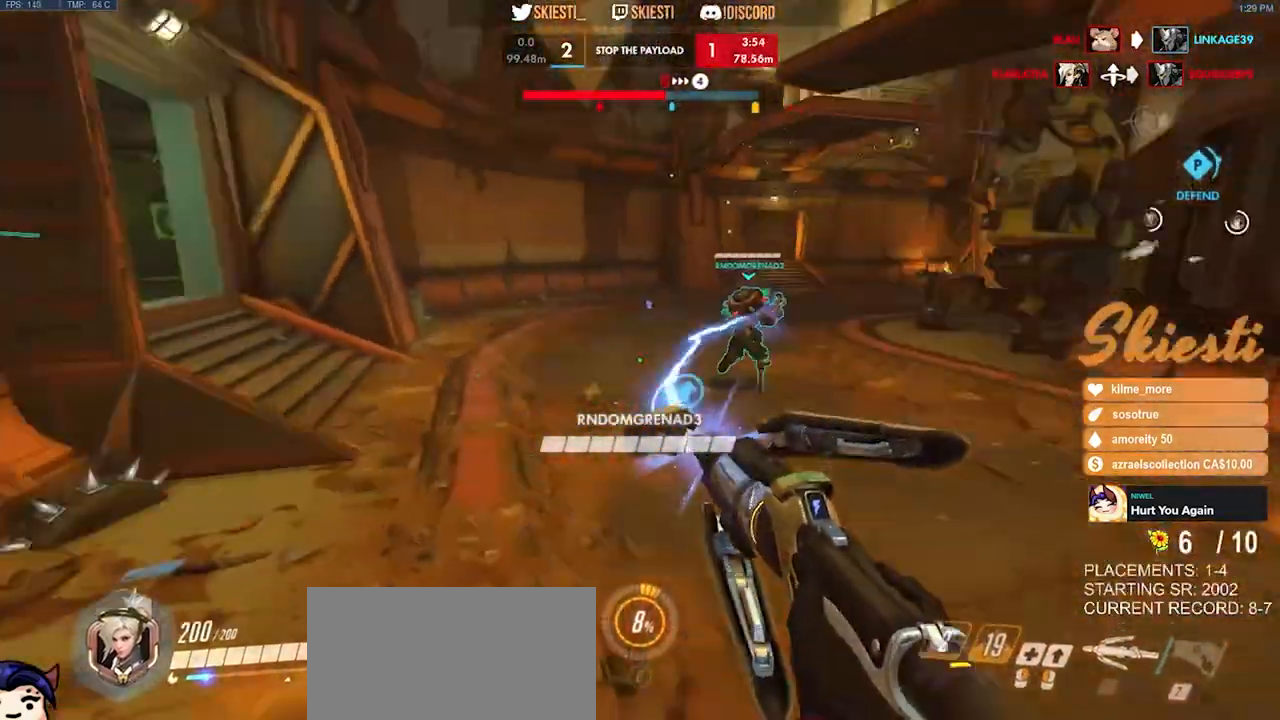
{"keys": ["d"], "mouse": ["left"], "events": [[84, "space", "up"]]}
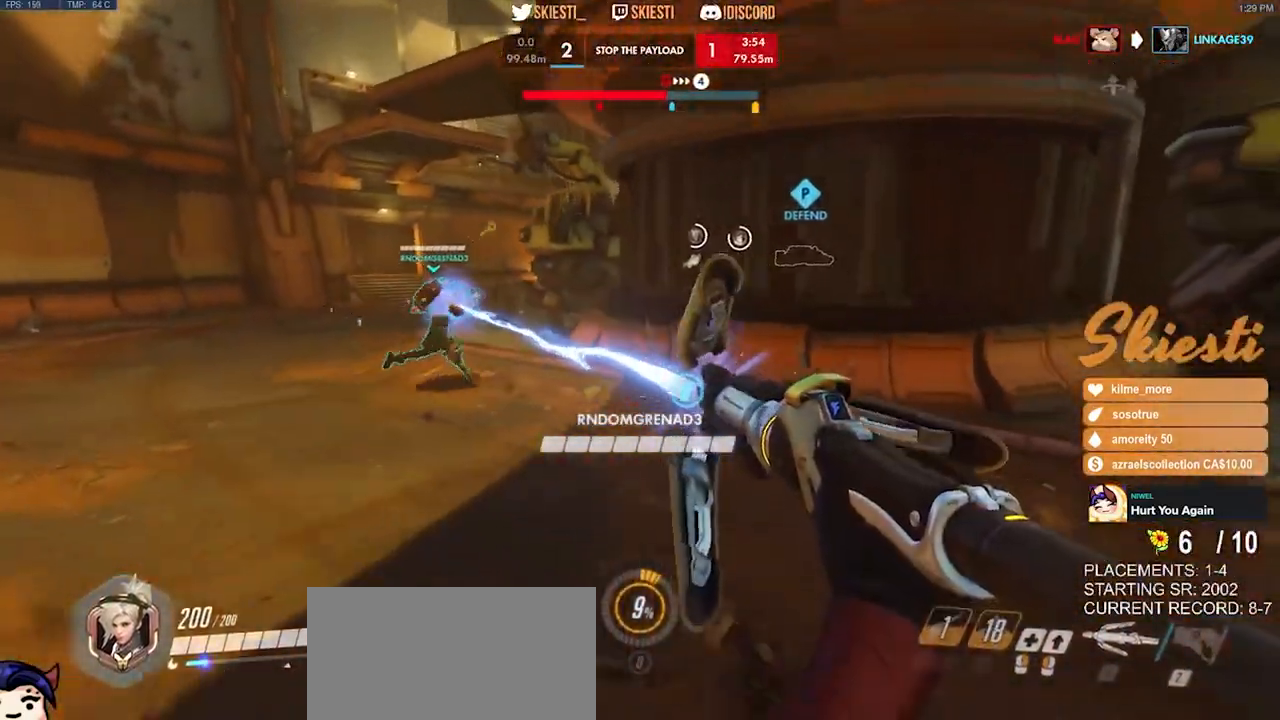
{"keys": ["d", "w"], "mouse": ["left"], "events": [[234, "w", "down"]]}
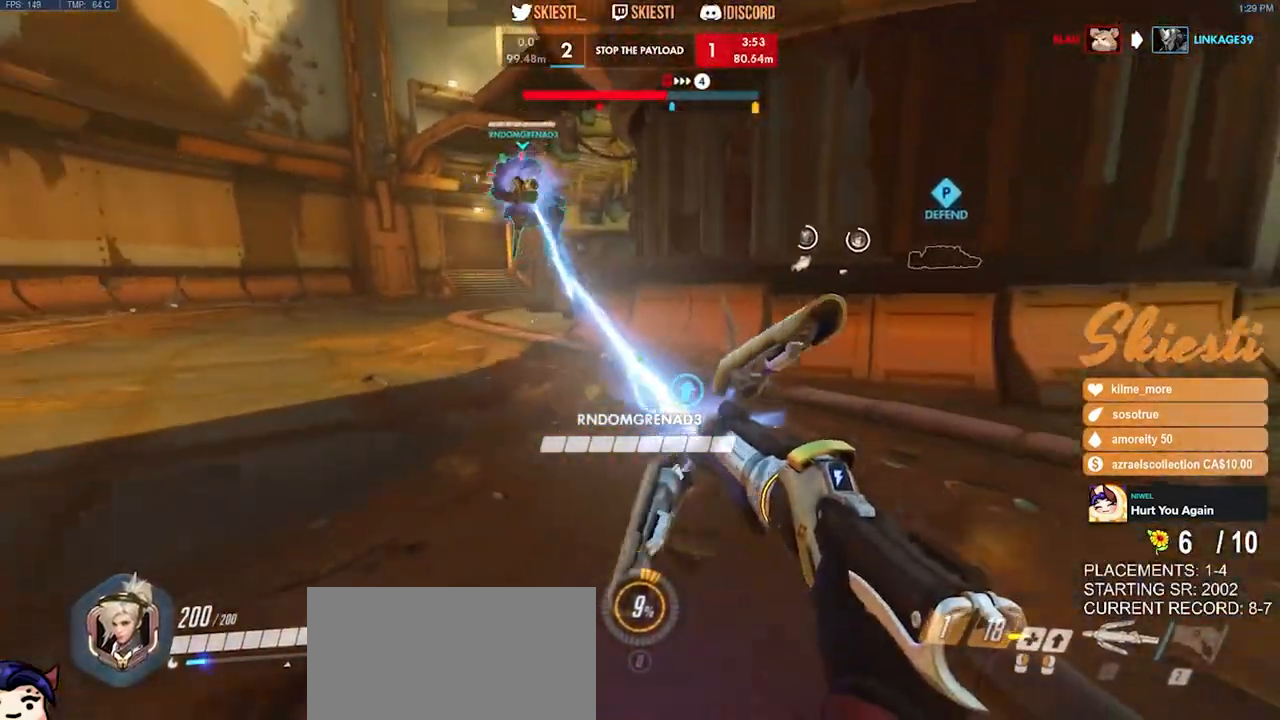
{"keys": ["d", "s"], "mouse": ["left"], "events": [[184, "w", "up"], [417, "s", "down"]]}
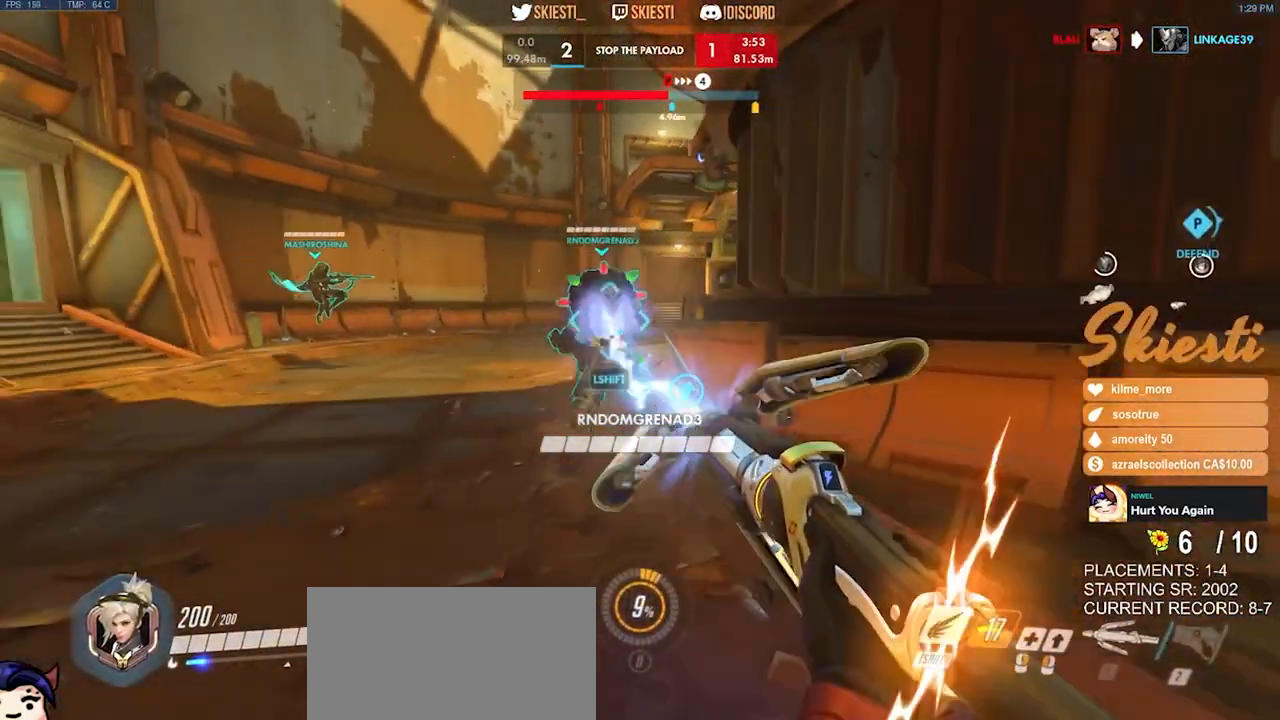
{"keys": ["s", "space"], "mouse": ["left"], "events": [[334, "space", "down"], [417, "d", "up"]]}
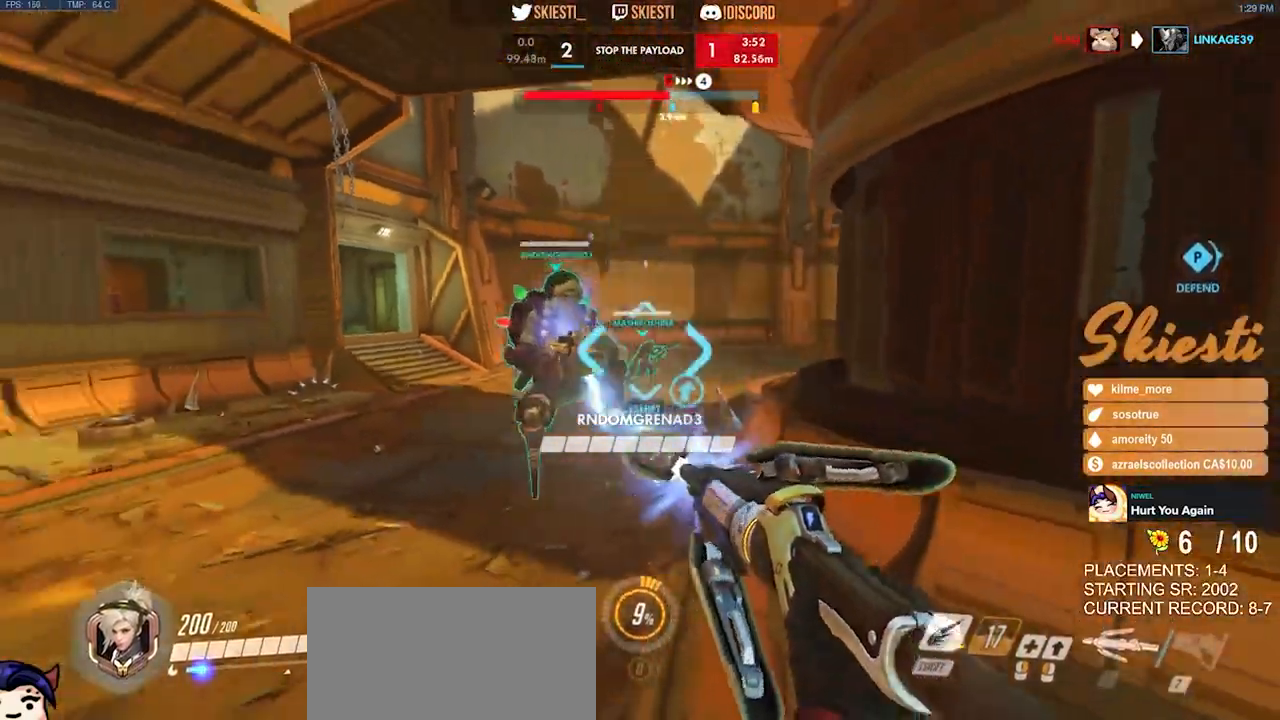
{"keys": ["s"], "mouse": ["left"], "events": [[34, "space", "up"]]}
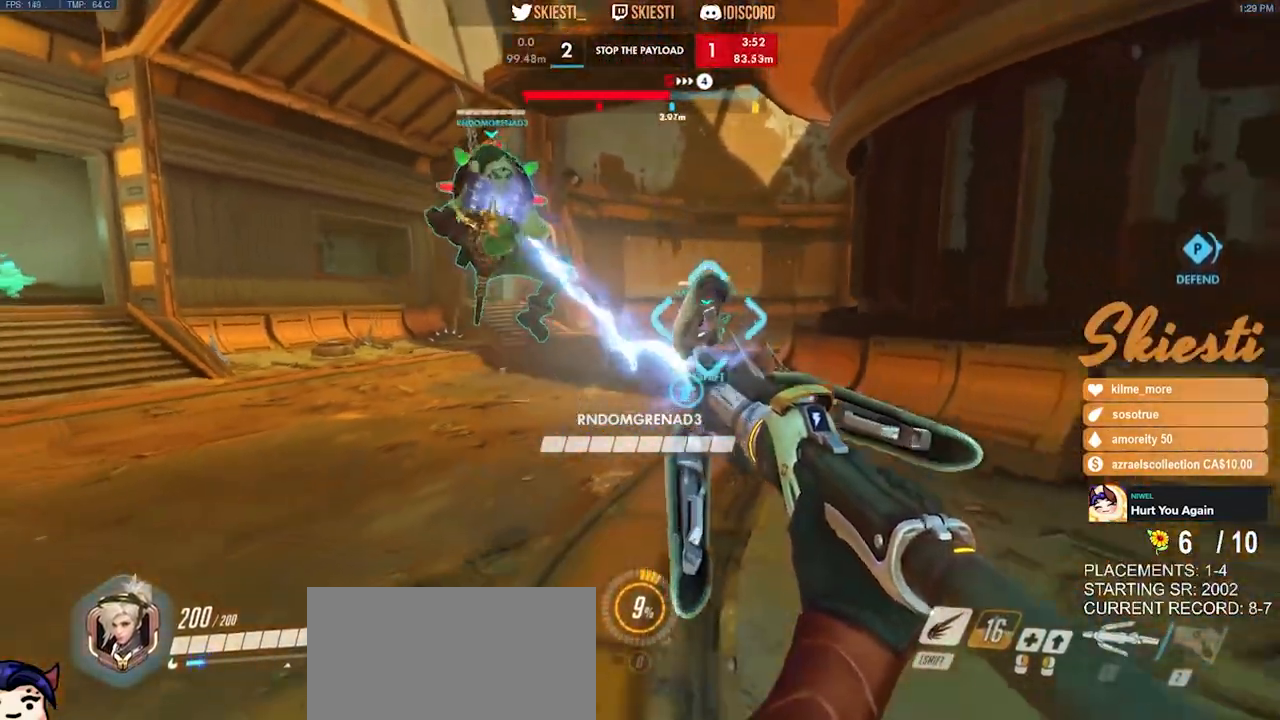
{"keys": ["a", "s"], "mouse": ["left"], "events": [[67, "a", "down"]]}
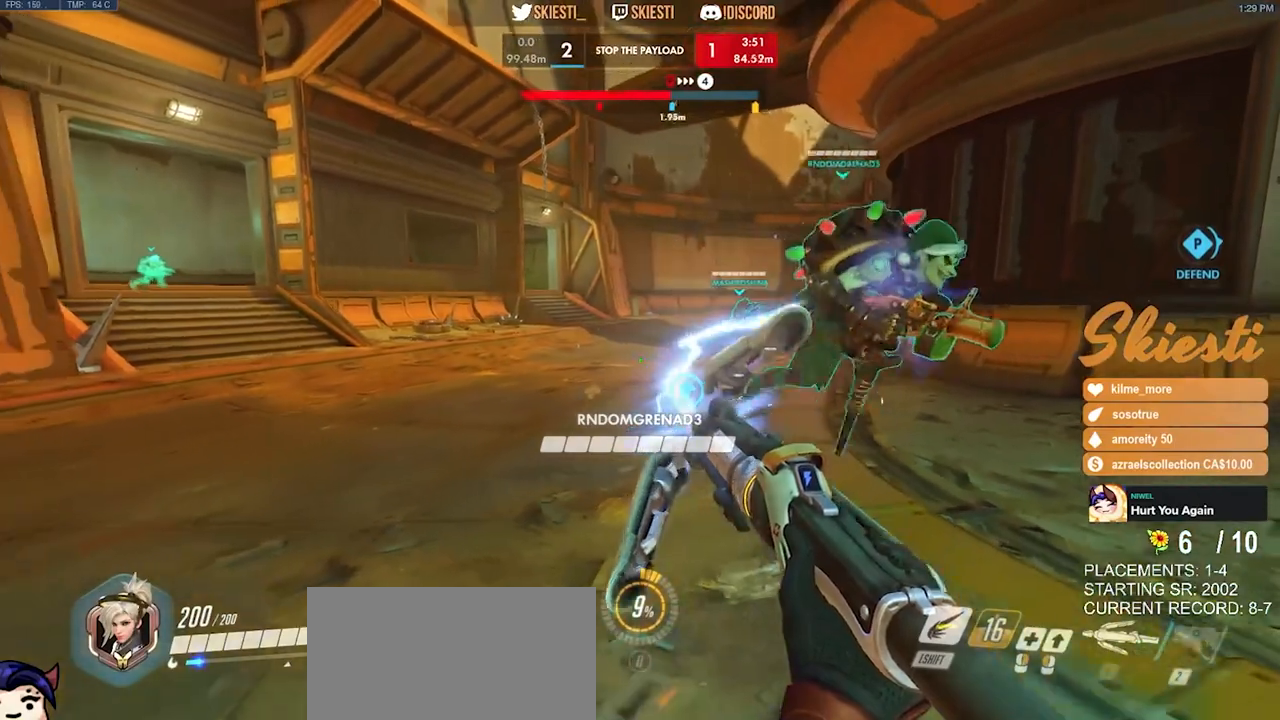
{"keys": ["d", "s"], "mouse": ["left"], "events": [[317, "a", "up"], [500, "d", "down"]]}
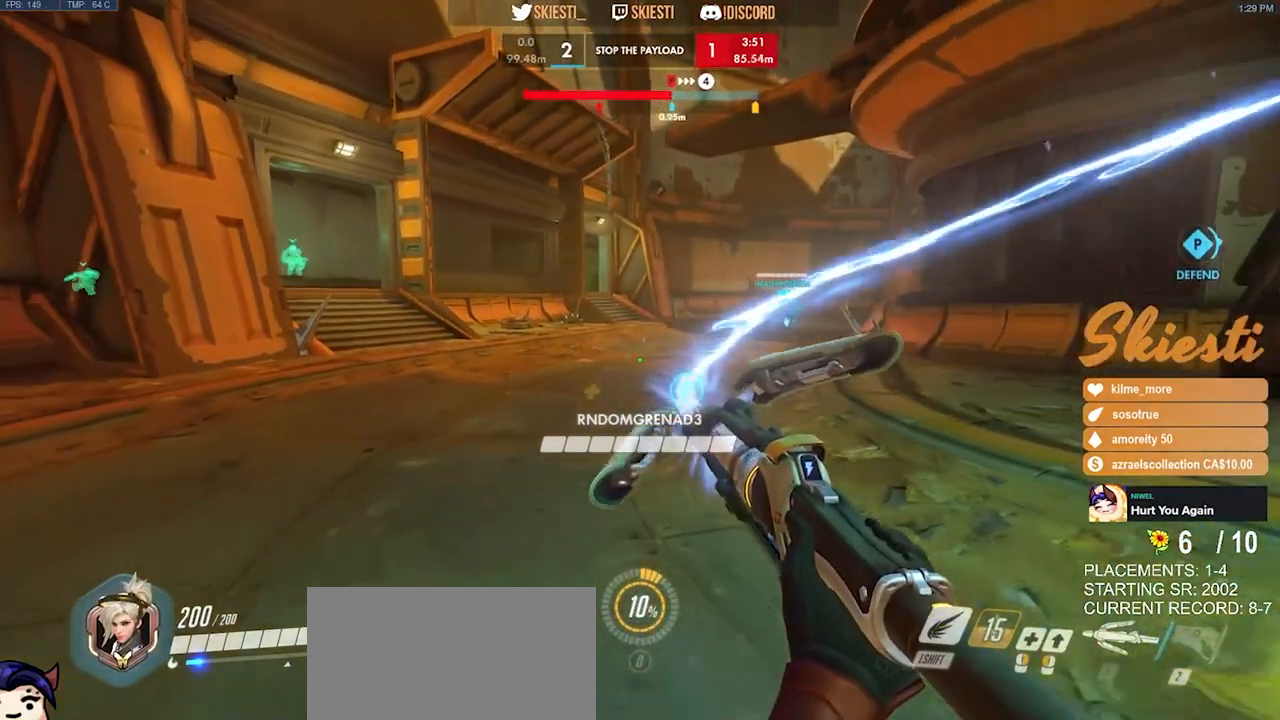
{"keys": ["d"], "mouse": ["left"], "events": [[334, "s", "up"]]}
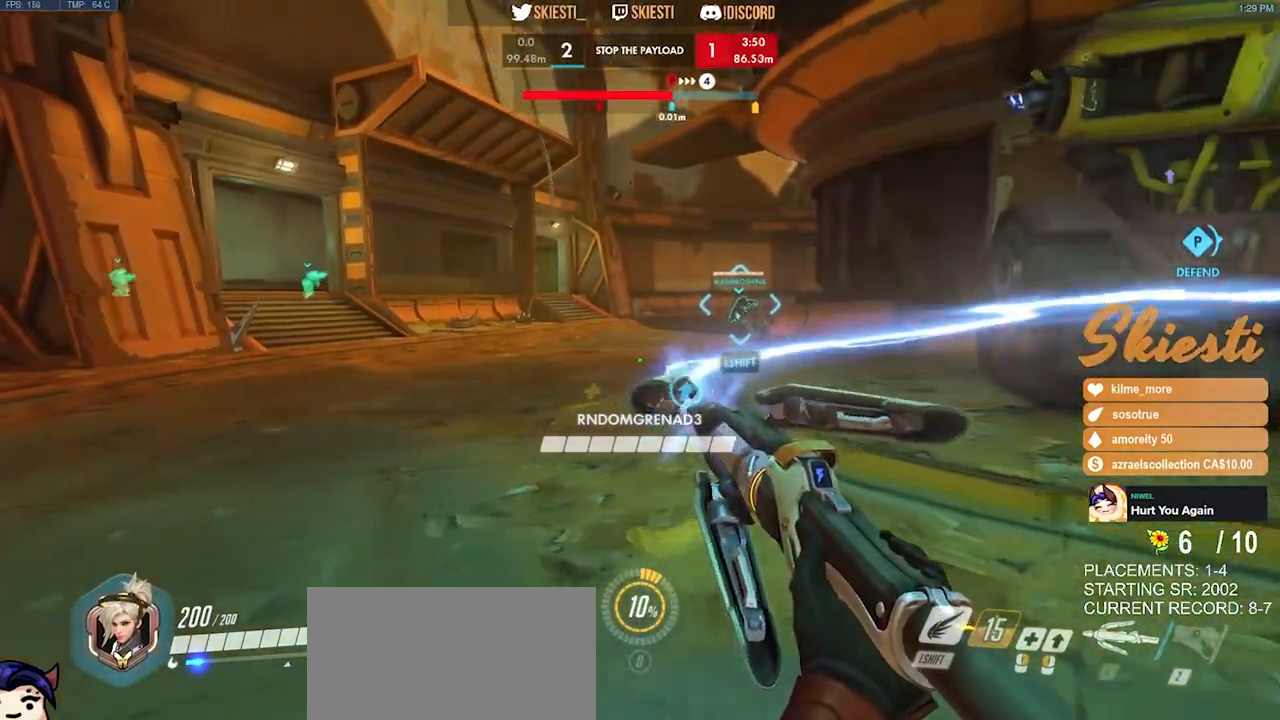
{"keys": ["a", "w"], "mouse": ["left"], "events": [[34, "w", "down"], [267, "a", "down"], [284, "d", "up"]]}
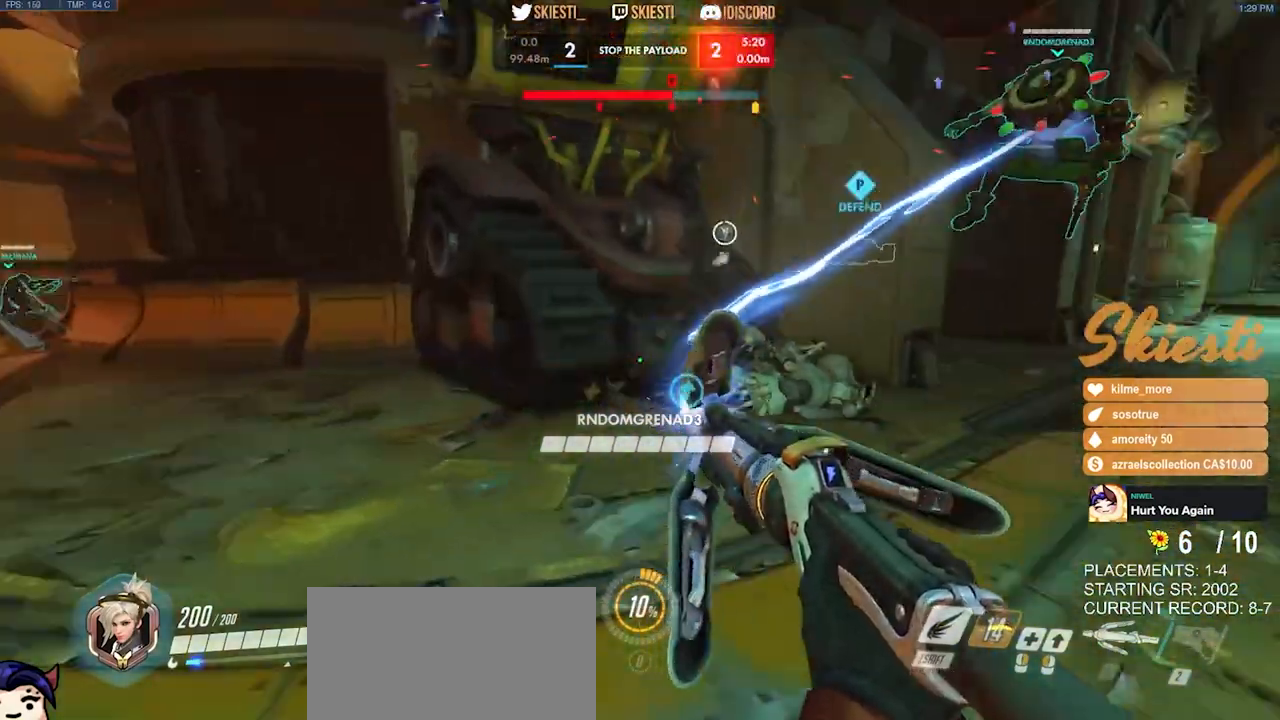
{"keys": ["d"], "mouse": ["left"], "events": [[117, "d", "down"], [134, "w", "up"], [150, "a", "up"]]}
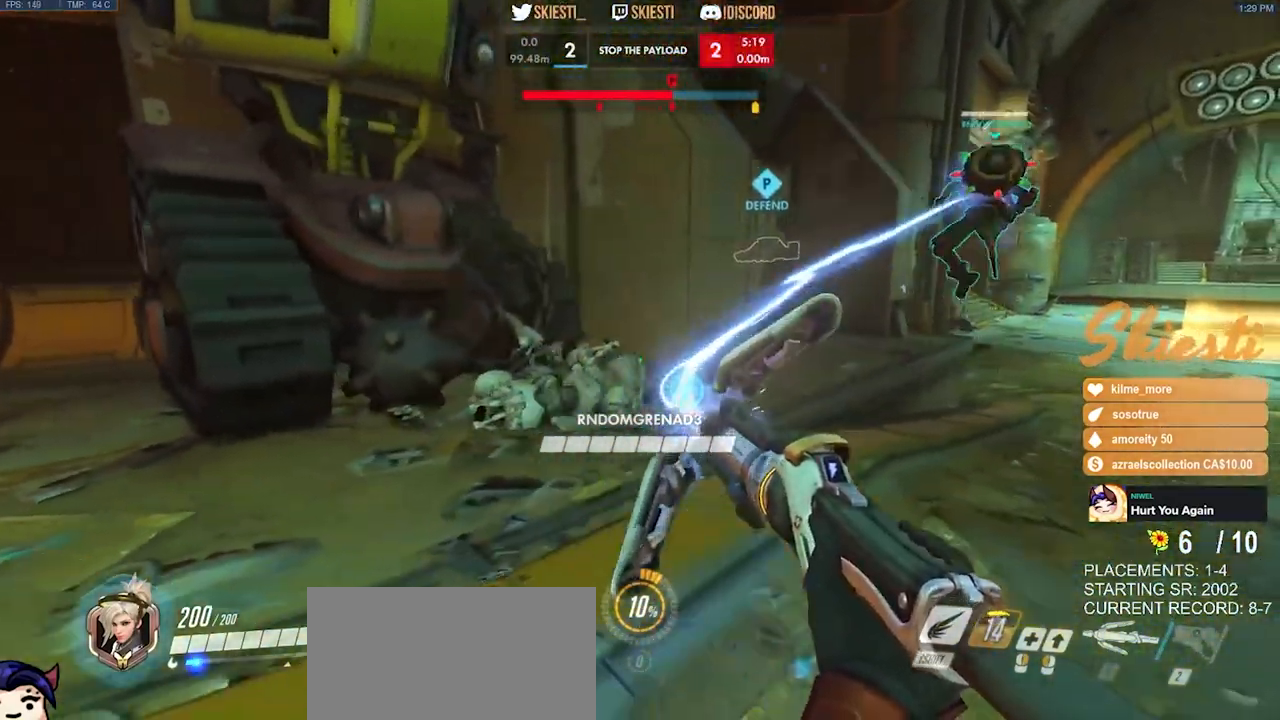
{"keys": ["space", "w"], "mouse": ["left"], "events": [[334, "w", "down"], [400, "d", "up"], [400, "space", "down"]]}
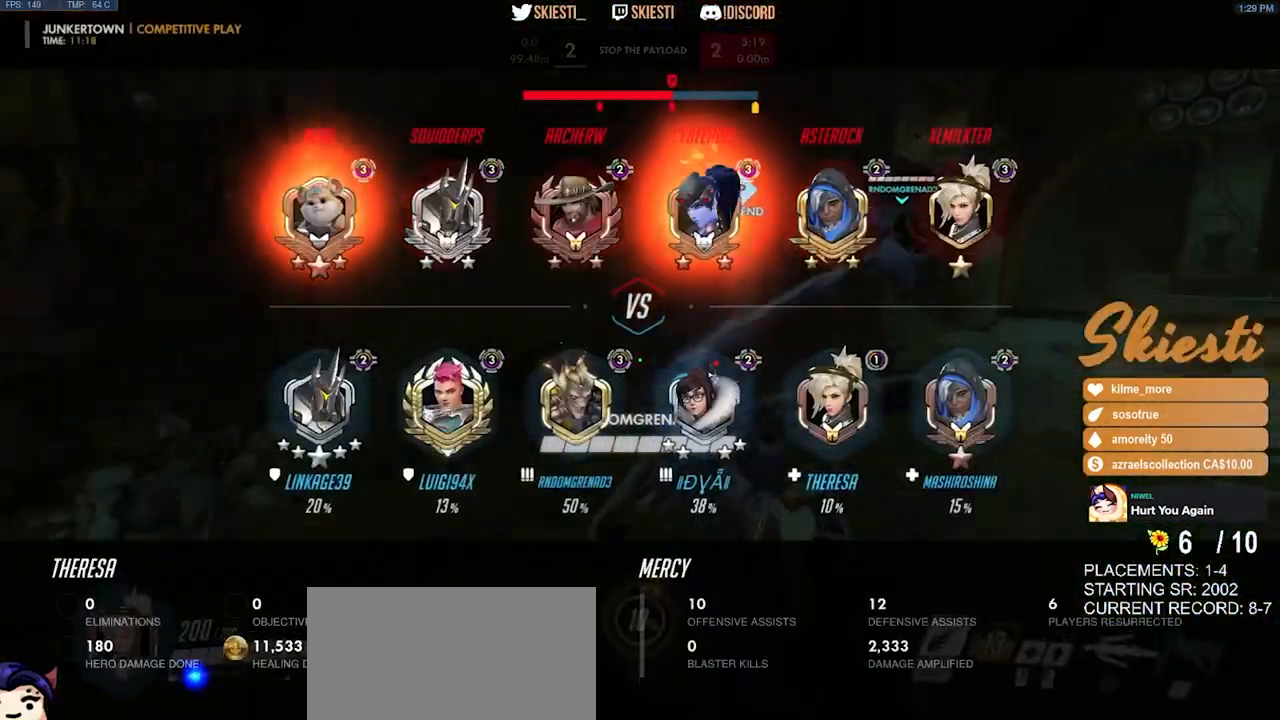
{"keys": ["w"], "mouse": ["left"], "events": [[34, "space", "up"]]}
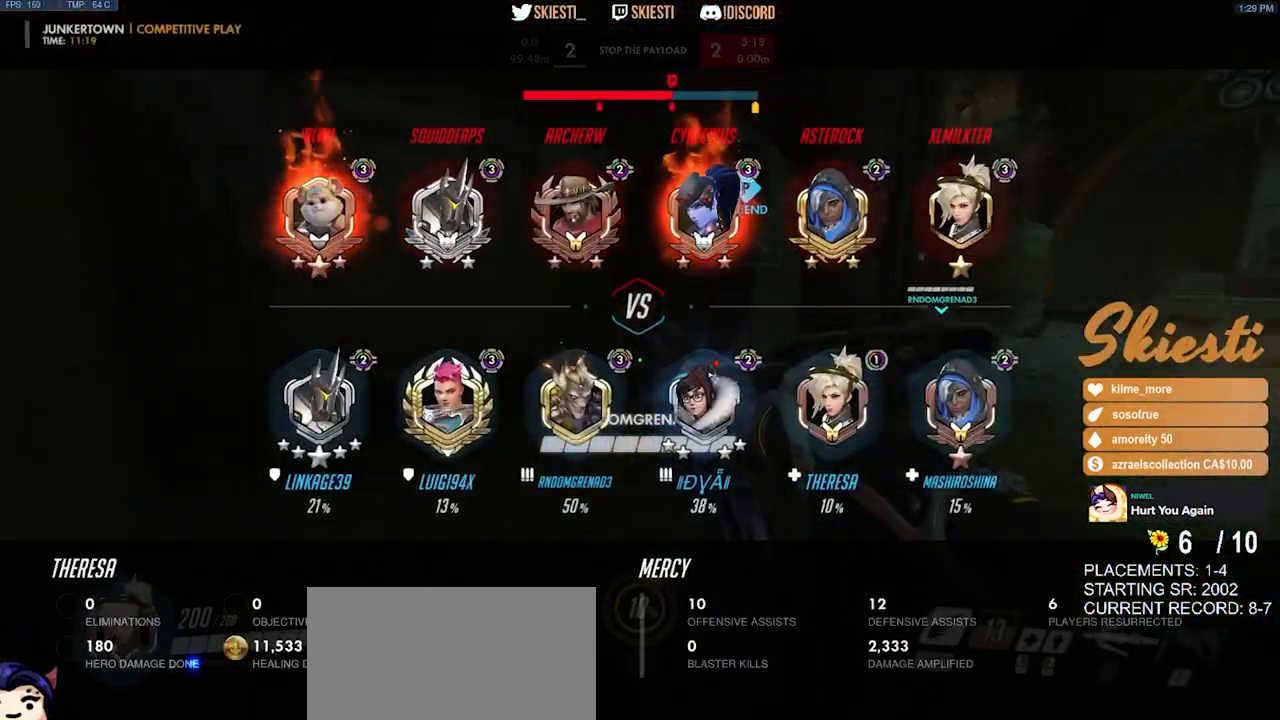
{"keys": ["a", "w"], "mouse": ["left"], "events": [[384, "a", "down"]]}
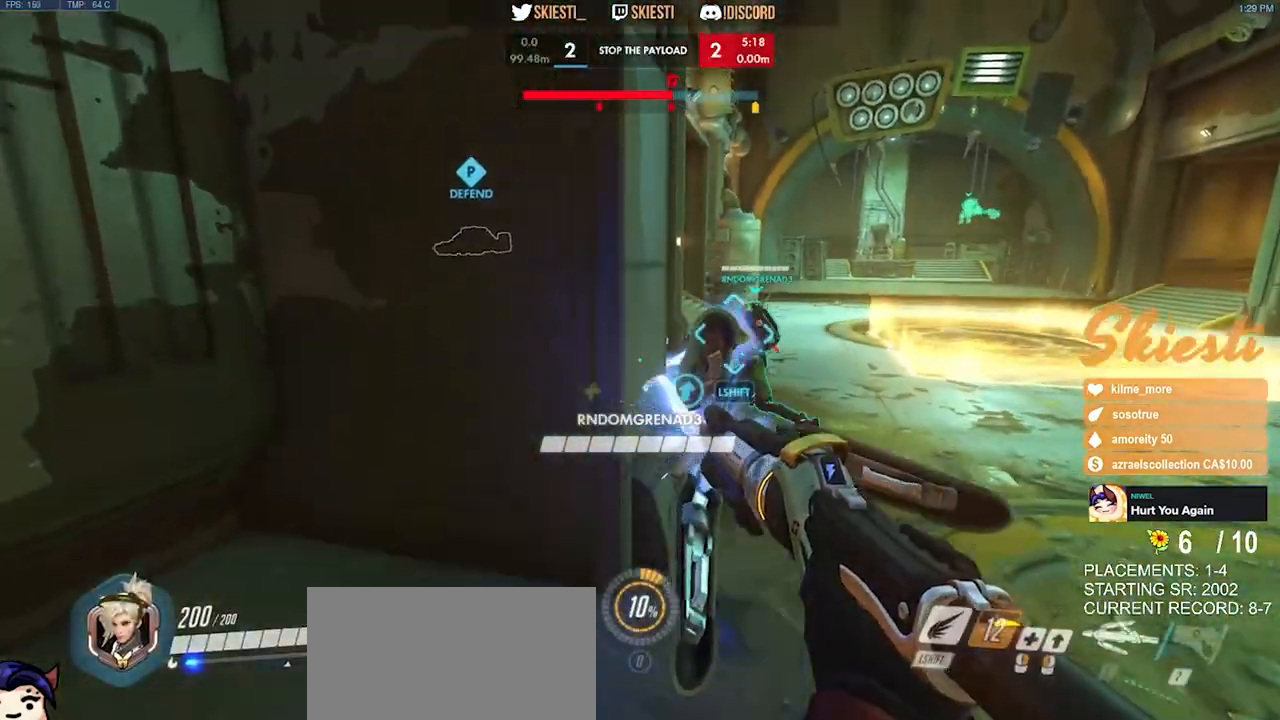
{"keys": ["a"], "mouse": ["left"], "events": [[34, "a", "up"], [67, "d", "down"], [184, "w", "up"], [317, "a", "down"], [384, "d", "up"]]}
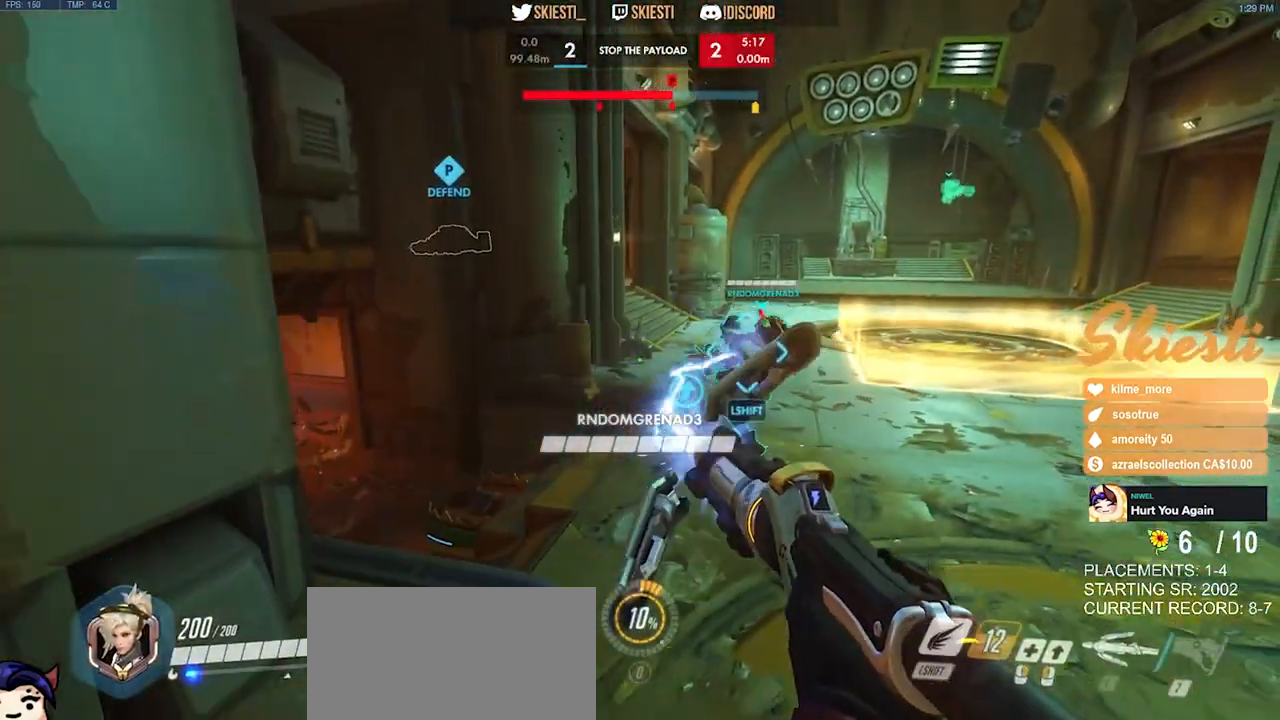
{"keys": ["a"], "mouse": ["left"], "events": [[250, "space", "down"], [350, "space", "up"]]}
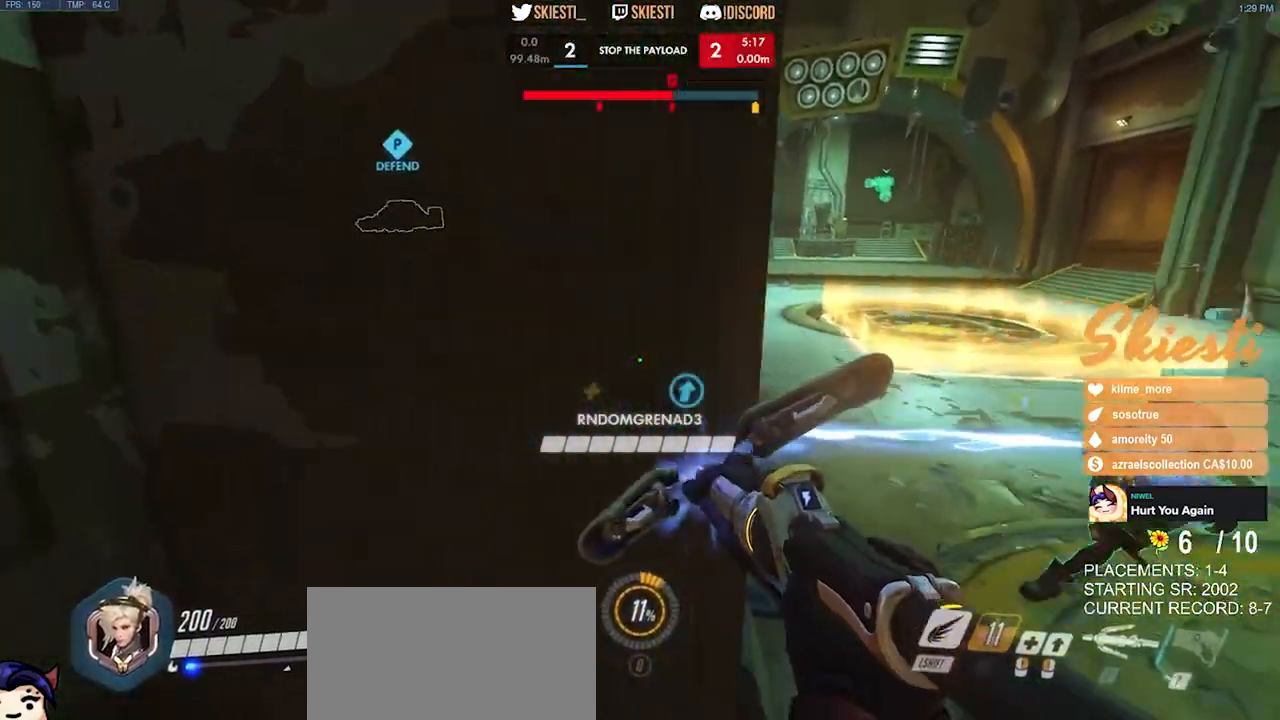
{"keys": ["a"], "mouse": ["left"], "events": [[200, "d", "down"], [217, "a", "up"], [417, "a", "down"], [417, "d", "up"]]}
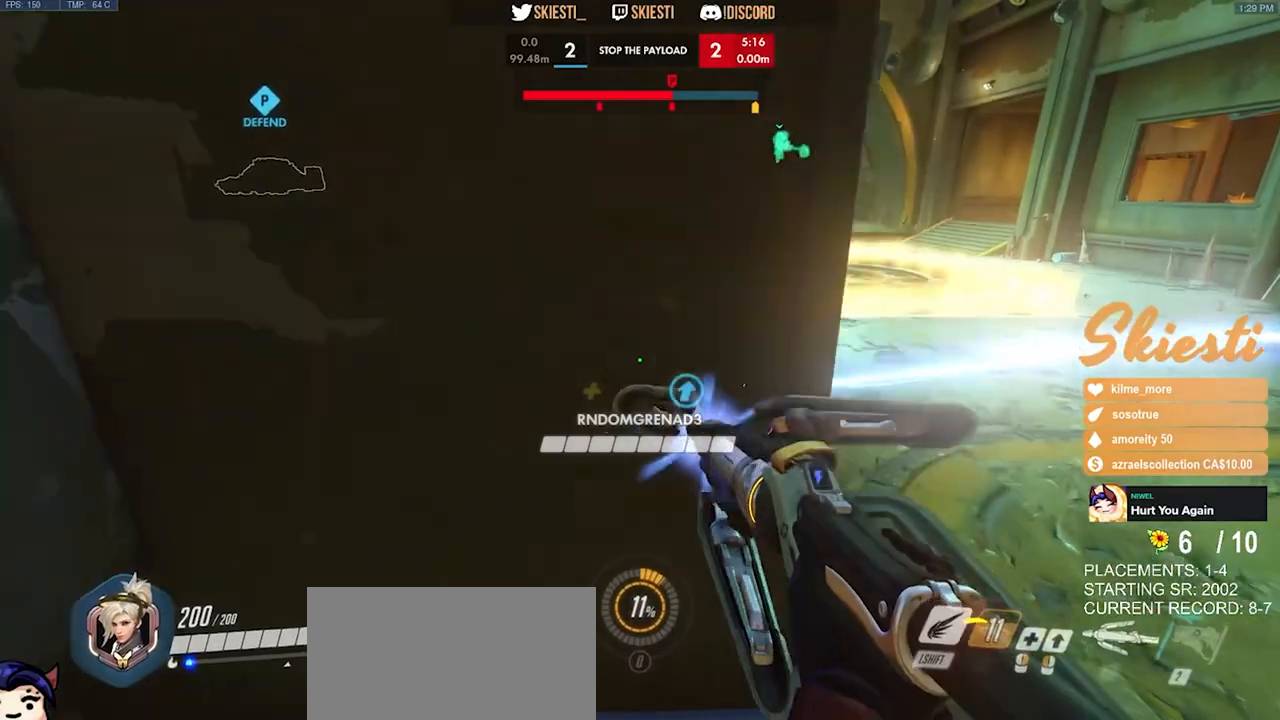
{"keys": [], "mouse": ["left"], "events": [[50, "d", "down"], [84, "a", "up"], [200, "d", "up"]]}
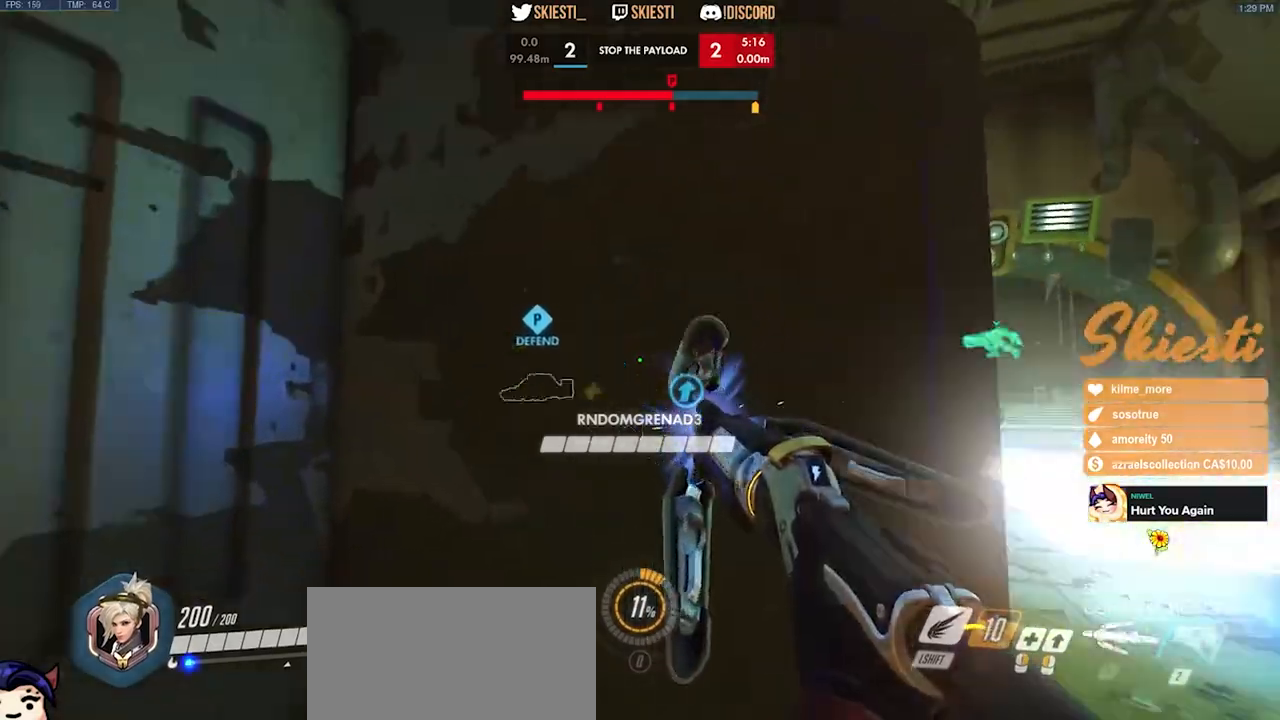
{"keys": ["d"], "mouse": ["left"], "events": [[350, "d", "down"]]}
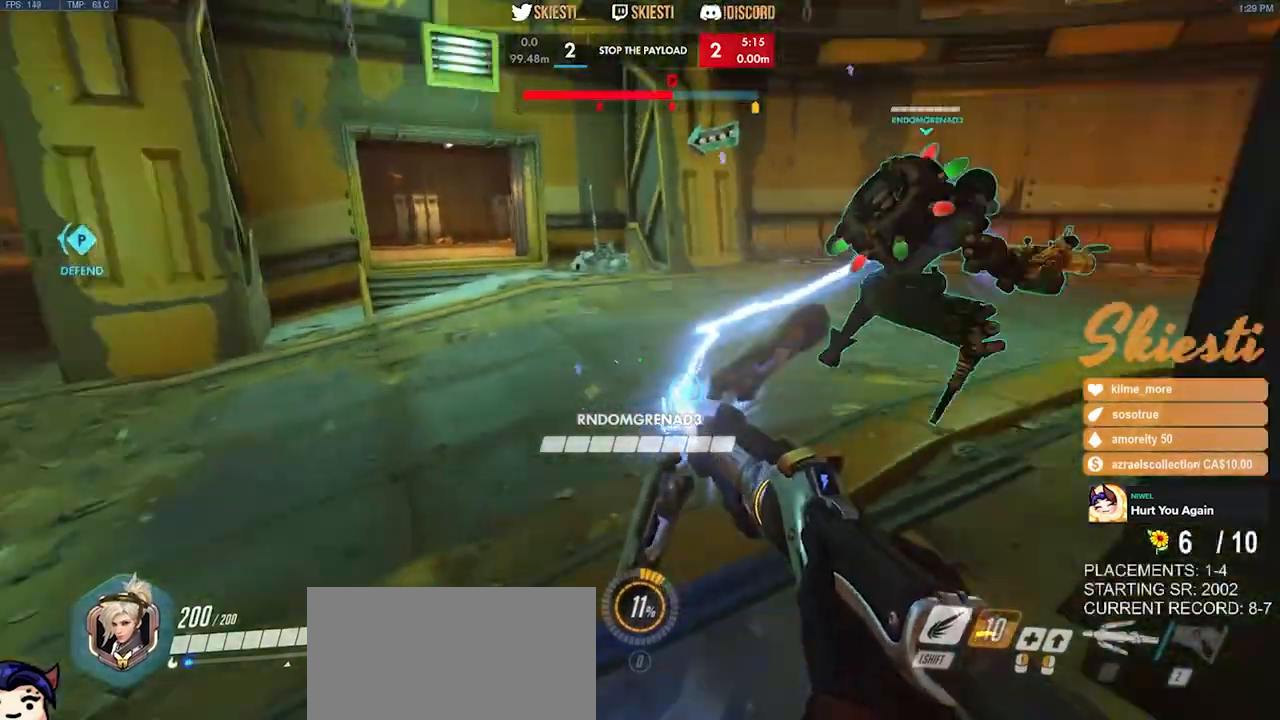
{"keys": ["a"], "mouse": ["left"], "events": [[117, "w", "down"], [234, "d", "up"], [417, "a", "down"], [467, "w", "up"]]}
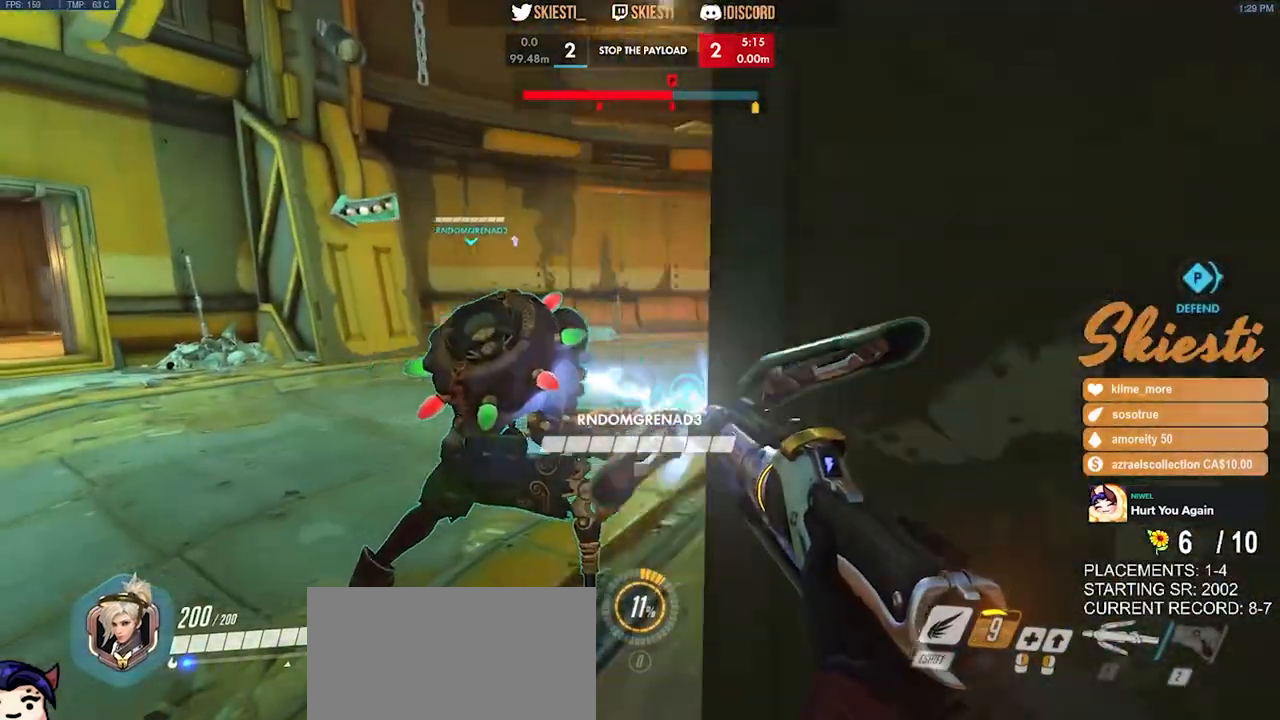
{"keys": ["a"], "mouse": ["left"], "events": [[50, "a", "up"], [67, "d", "down"], [234, "a", "down"], [234, "d", "up"]]}
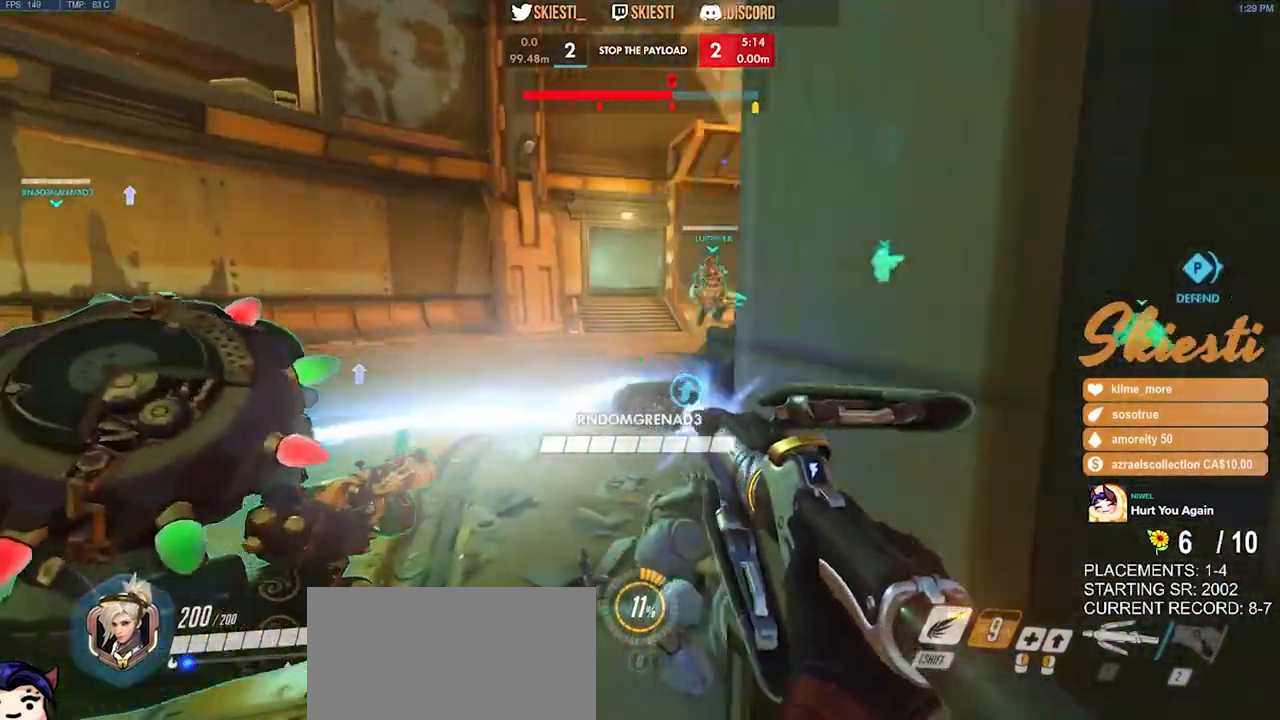
{"keys": ["w"], "mouse": ["left"]}
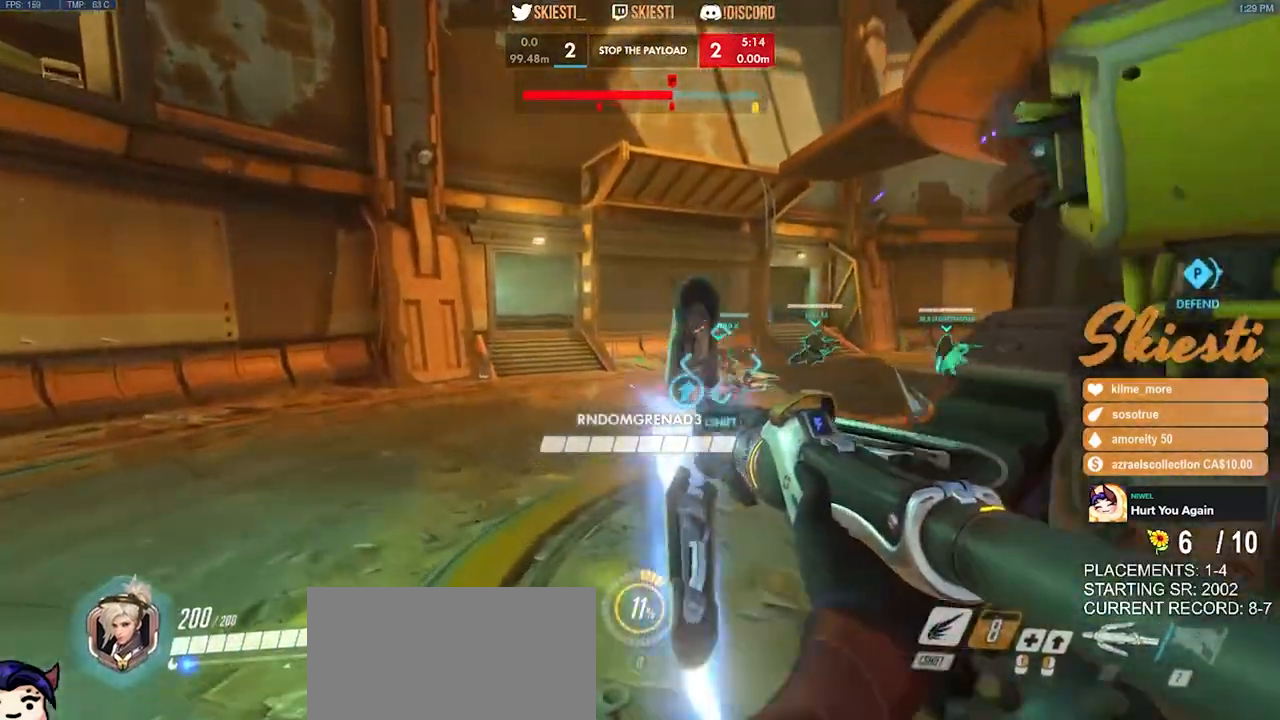
{"keys": ["space", "w"], "mouse": ["left"], "events": [[34, "mouse_left", "up"], [100, "mouse_left", "down"], [400, "space", "down"]]}
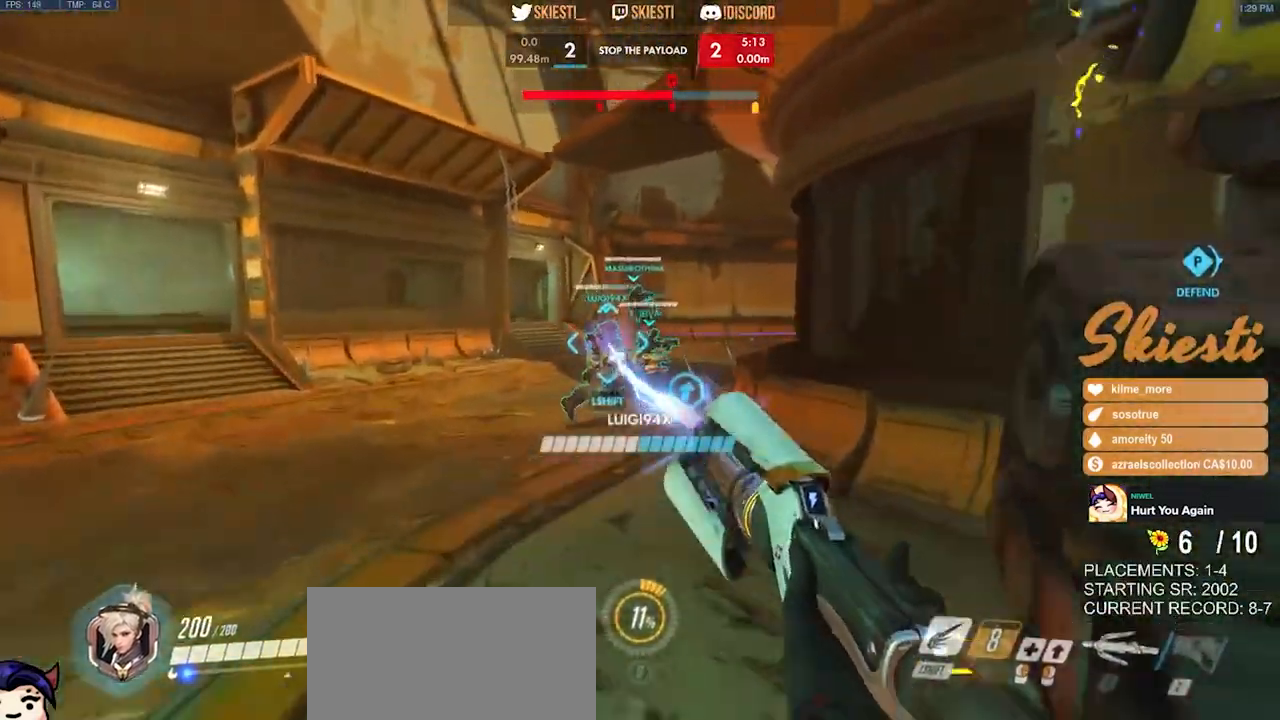
{"keys": ["w"], "mouse": [], "events": [[167, "space", "up"], [317, "shift", "down"], [384, "shift", "up"], [450, "mouse_left", "up"]]}
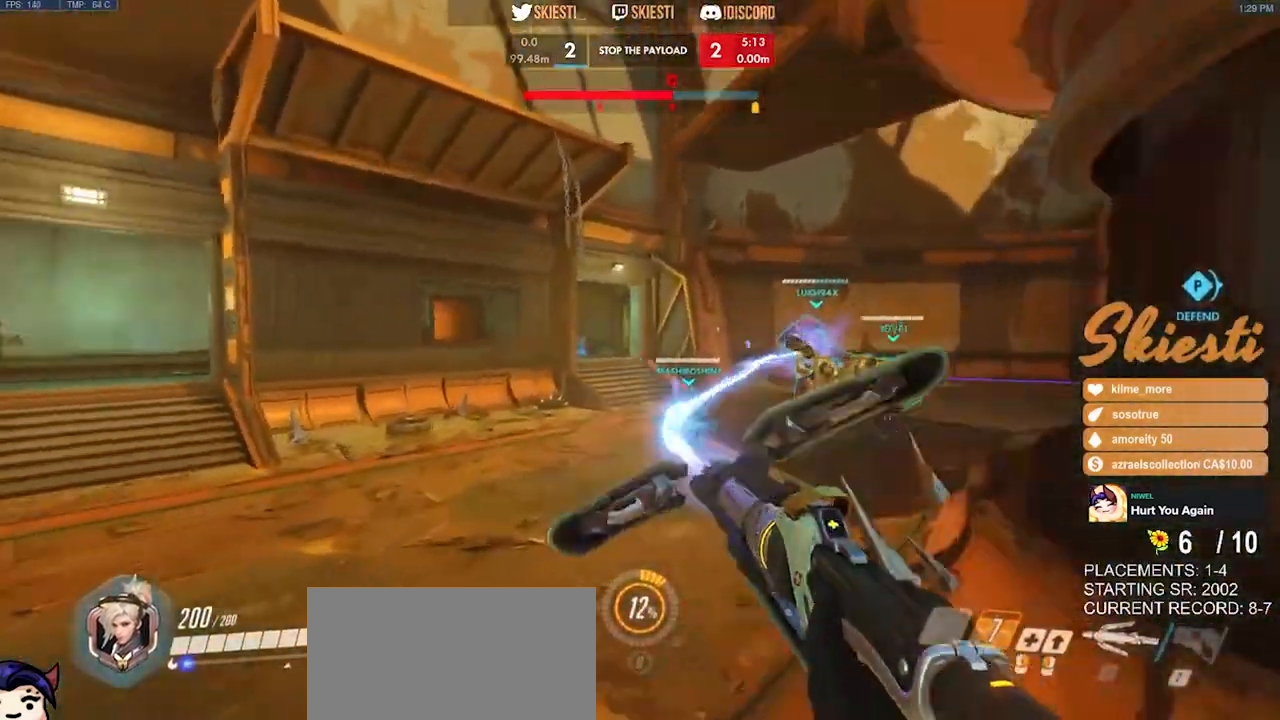
{"keys": ["s"], "mouse": ["left"], "events": [[34, "mouse_left", "down"], [100, "a", "down"], [167, "w", "up"], [250, "mouse_left", "up"], [317, "mouse_left", "down"], [334, "a", "up"], [384, "s", "down"]]}
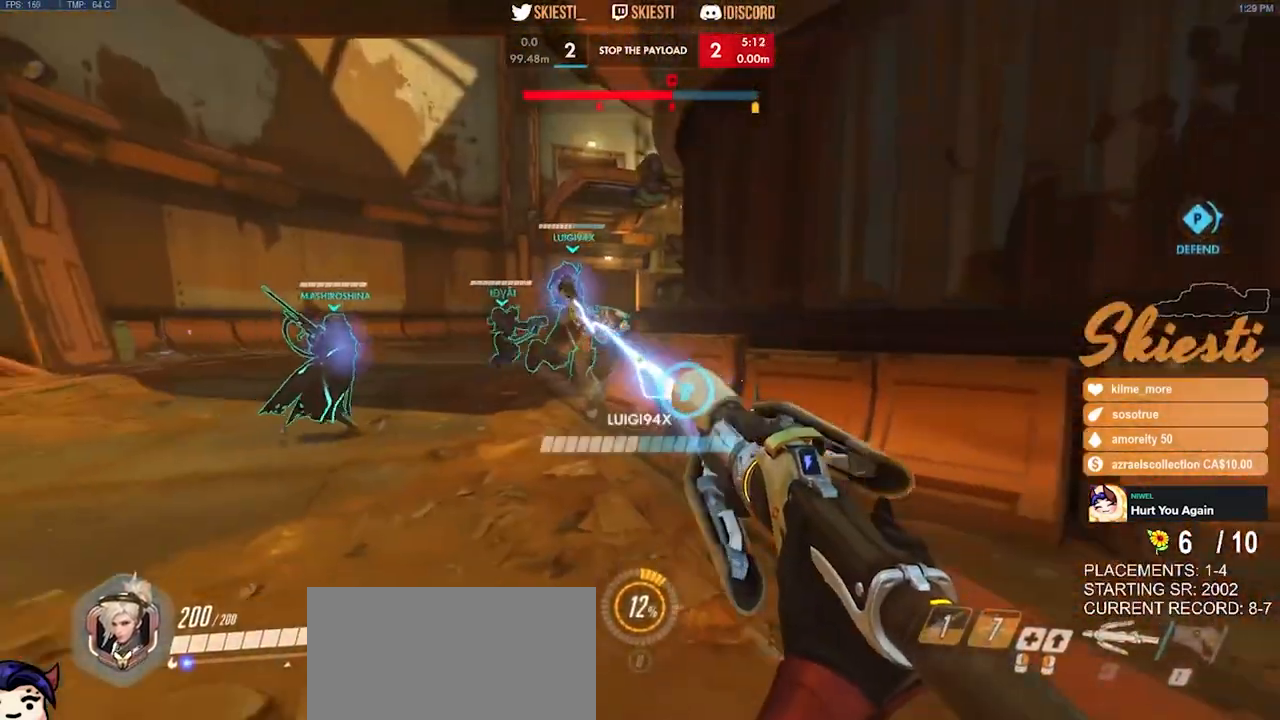
{"keys": ["d", "w"], "mouse": ["left"], "events": [[117, "d", "down"], [200, "s", "up"], [367, "w", "down"]]}